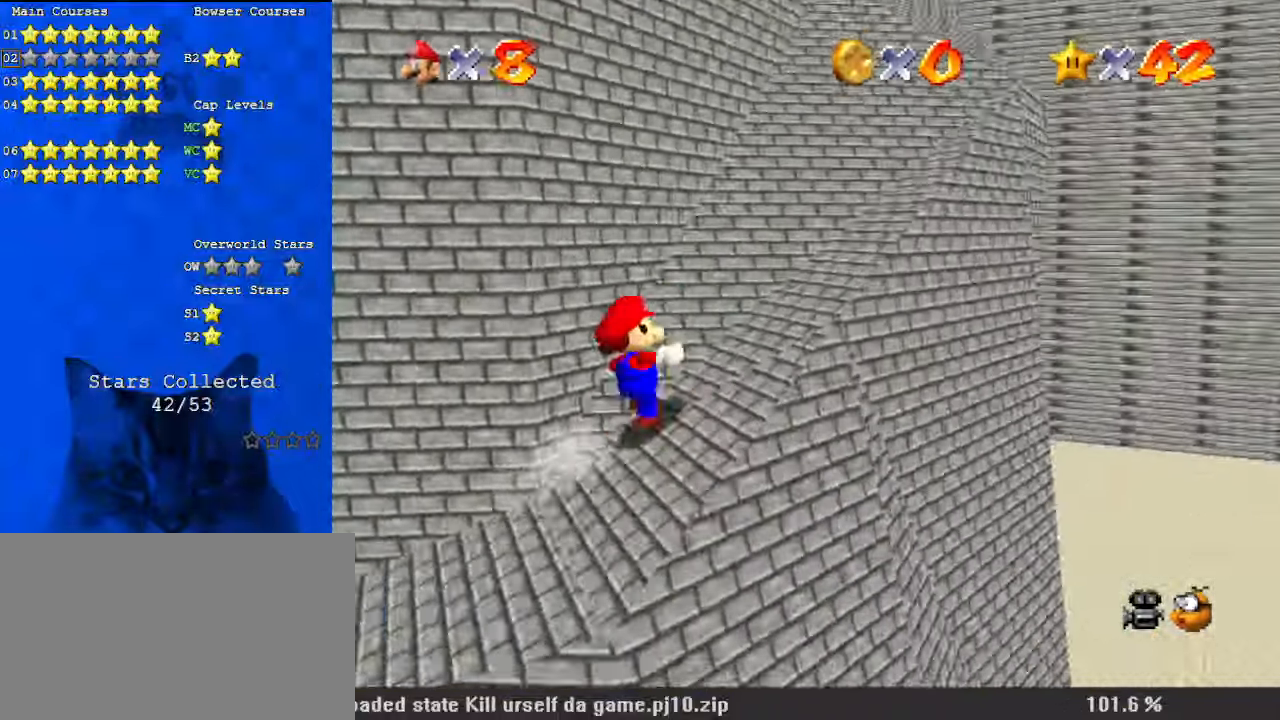
Gameplay with keyboard; each line is a JSON object with the keys held at the frame after it. "events" lists presses ("down") and releases ("up") of "a", "c", "ctrl", "d", "down", "left", "return", "right", "s", "shift", "up", "w", "x" and "y" between this image and that frame as [ms after this image, input, new state], when the widget could be followed in between. No other keys are recorded. Mouse input is not recorded.
{"keys": ["right", "up"], "events": [[67, "d", "up"], [267, "shift", "down"], [400, "shift", "up"]]}
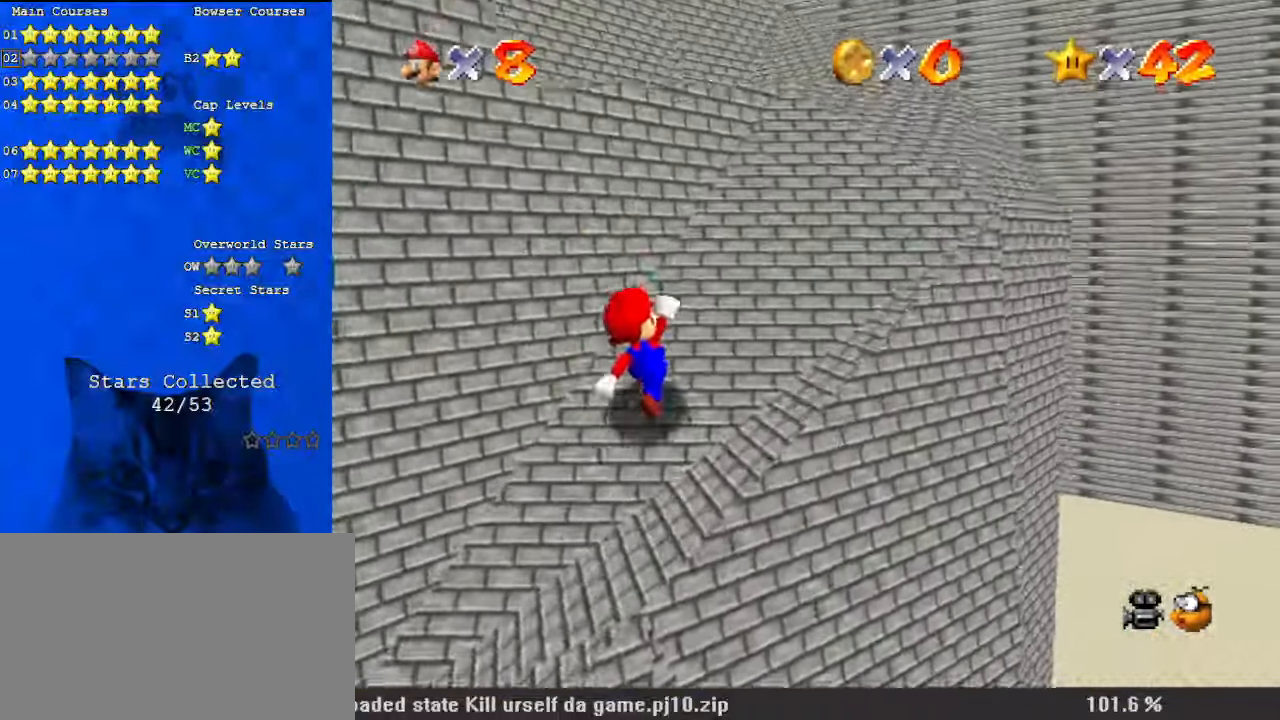
{"keys": ["right", "shift", "up"], "events": [[167, "shift", "down"]]}
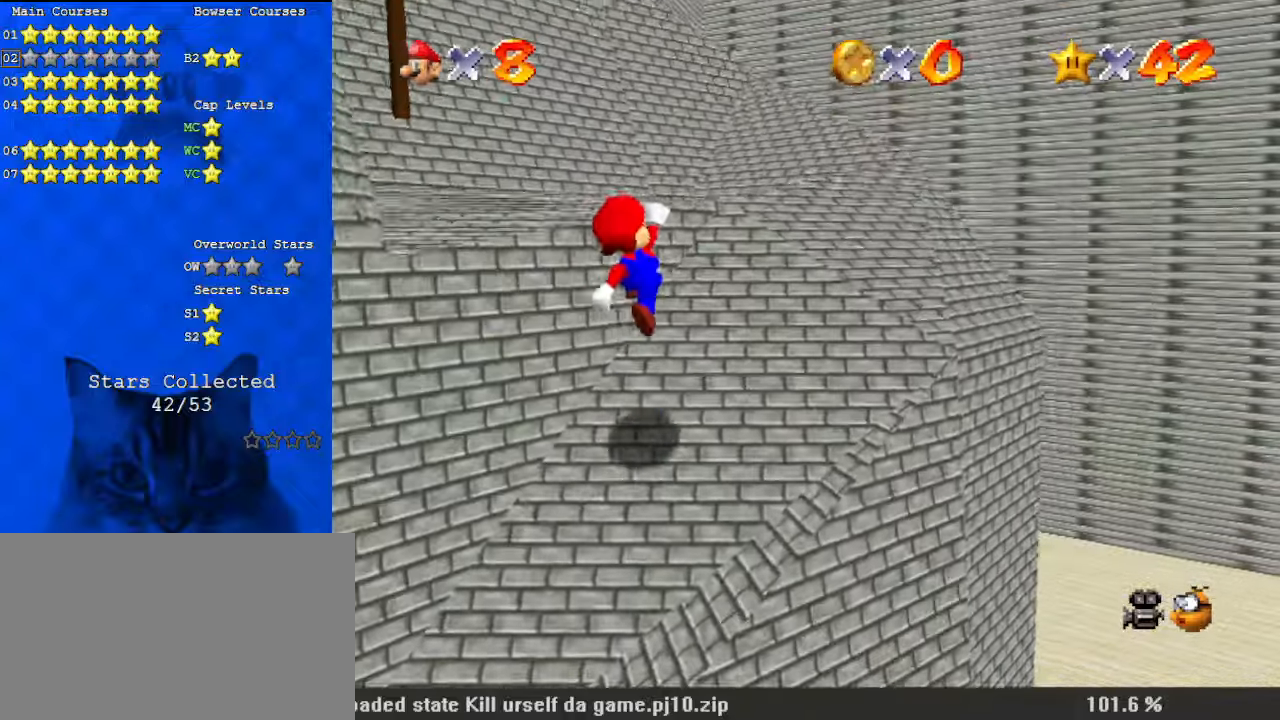
{"keys": ["ctrl", "shift", "up"], "events": [[367, "right", "up"], [467, "ctrl", "down"]]}
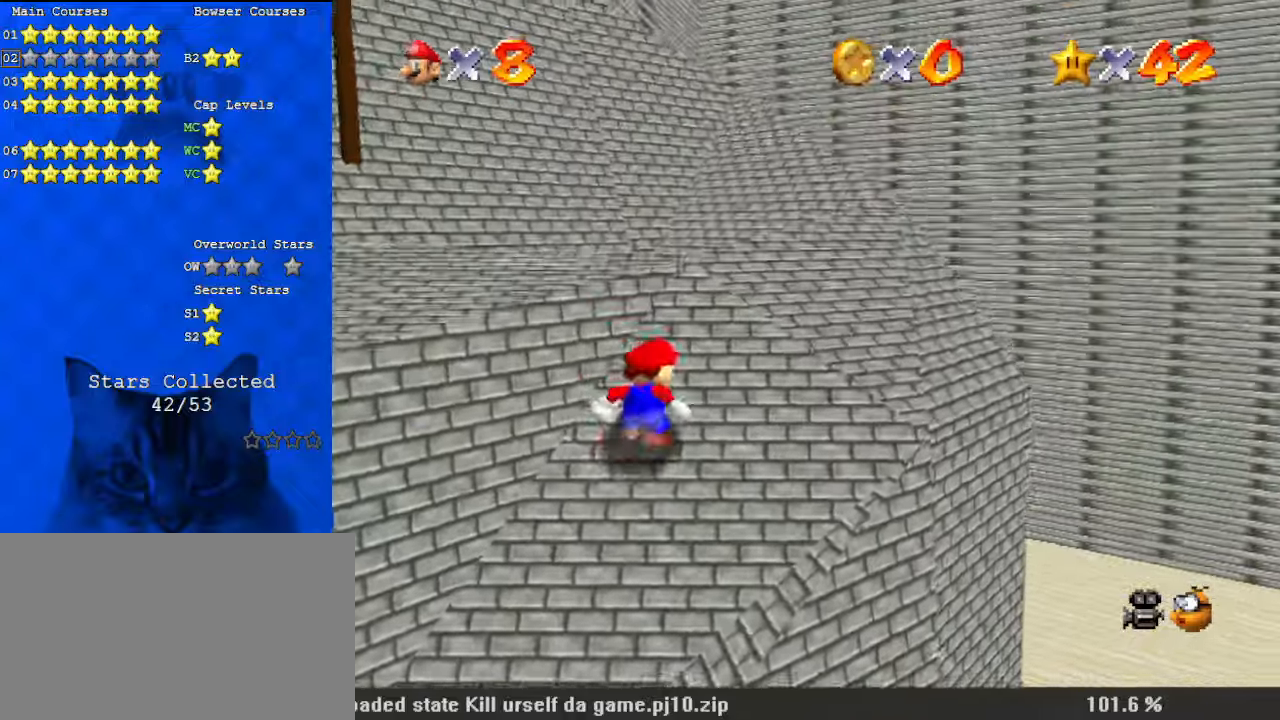
{"keys": ["ctrl", "up"], "events": [[34, "right", "down"], [34, "shift", "up"], [100, "ctrl", "up"], [100, "d", "down"], [134, "right", "up"], [234, "d", "up"], [334, "right", "down"], [334, "shift", "down"], [467, "right", "up"], [500, "ctrl", "down"], [500, "shift", "up"]]}
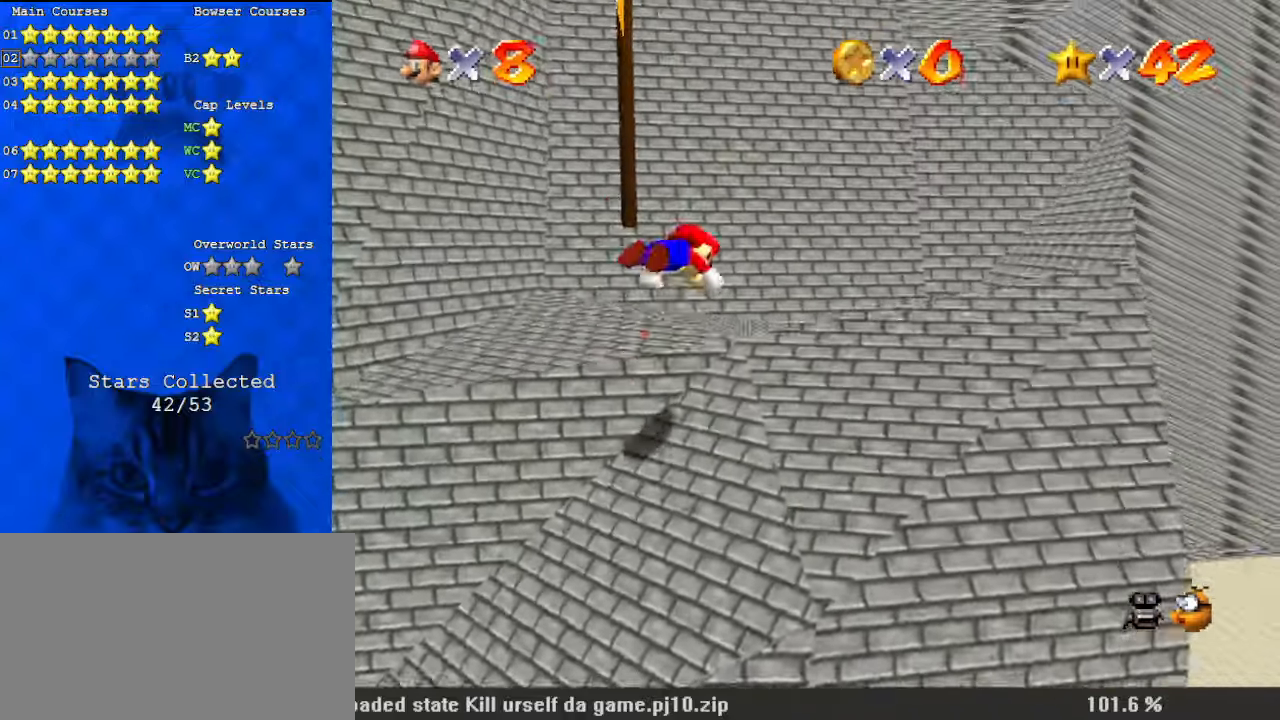
{"keys": ["right", "shift", "up"], "events": [[100, "ctrl", "up"], [134, "left", "down"], [200, "d", "down"], [234, "s", "down"], [234, "up", "up"], [334, "d", "up"], [334, "s", "up"], [434, "up", "down"], [467, "left", "up"], [467, "shift", "down"], [500, "right", "down"]]}
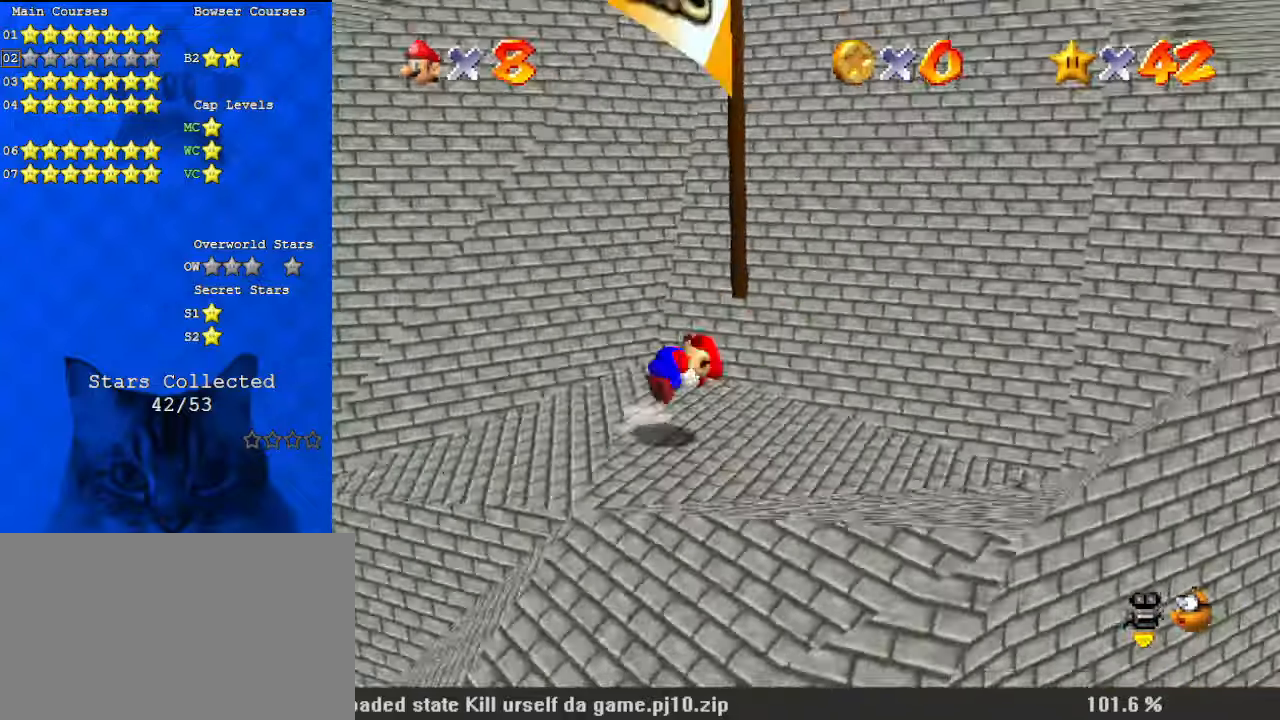
{"keys": ["right"], "events": [[67, "shift", "up"], [100, "a", "down"], [100, "up", "up"], [234, "a", "up"]]}
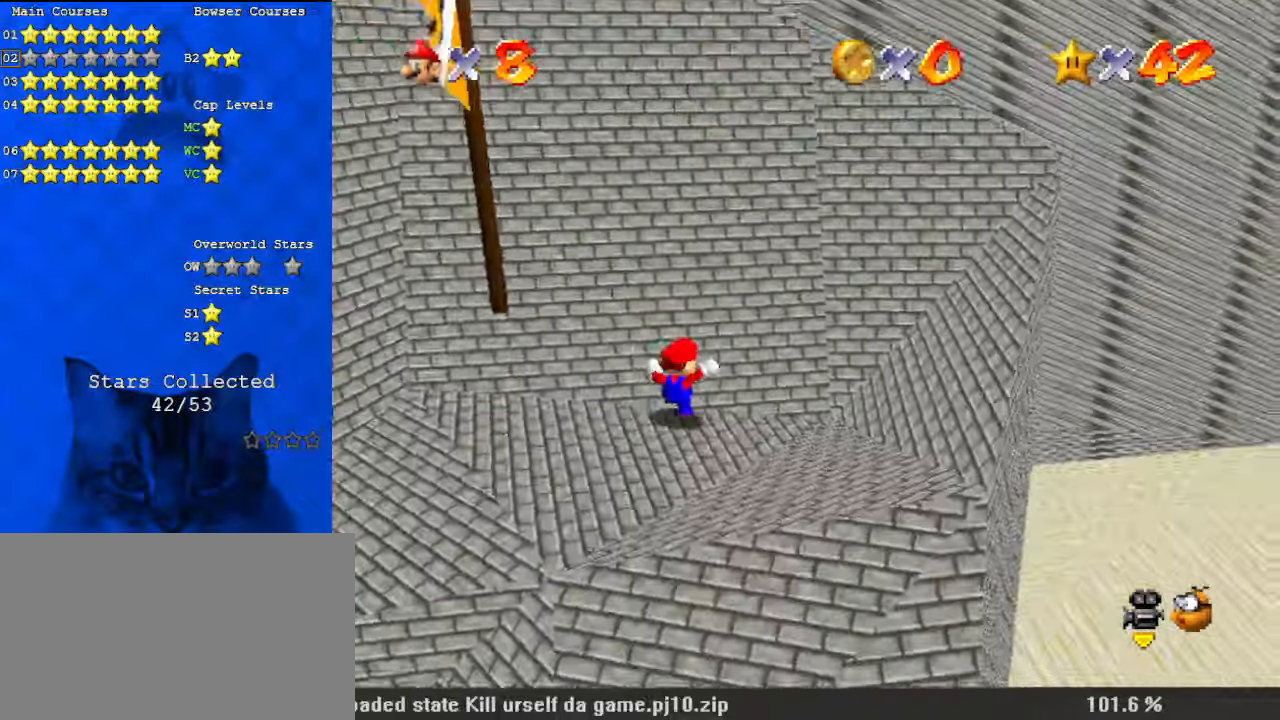
{"keys": ["left", "up"], "events": [[67, "down", "down"], [167, "left", "down"], [167, "right", "up"], [200, "down", "up"], [267, "d", "down"], [500, "d", "up"], [500, "up", "down"]]}
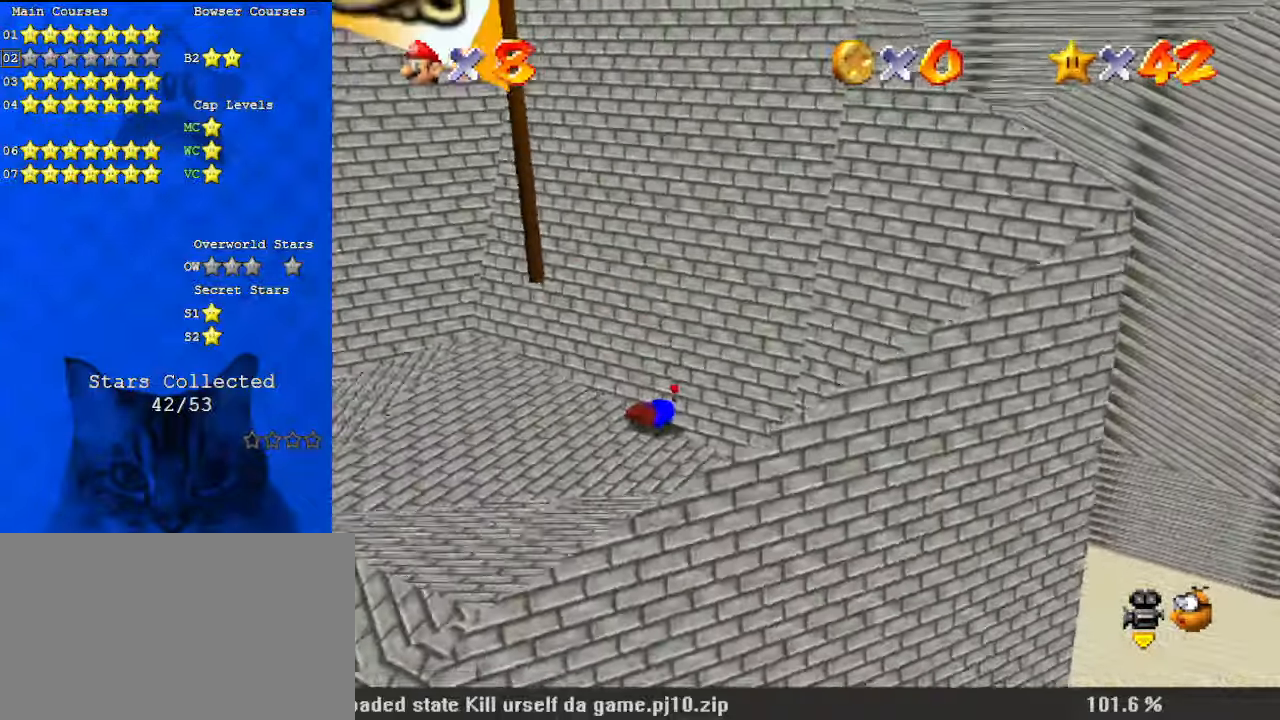
{"keys": ["left"], "events": [[34, "left", "up"], [67, "shift", "down"], [234, "left", "down"], [234, "up", "up"], [300, "shift", "up"]]}
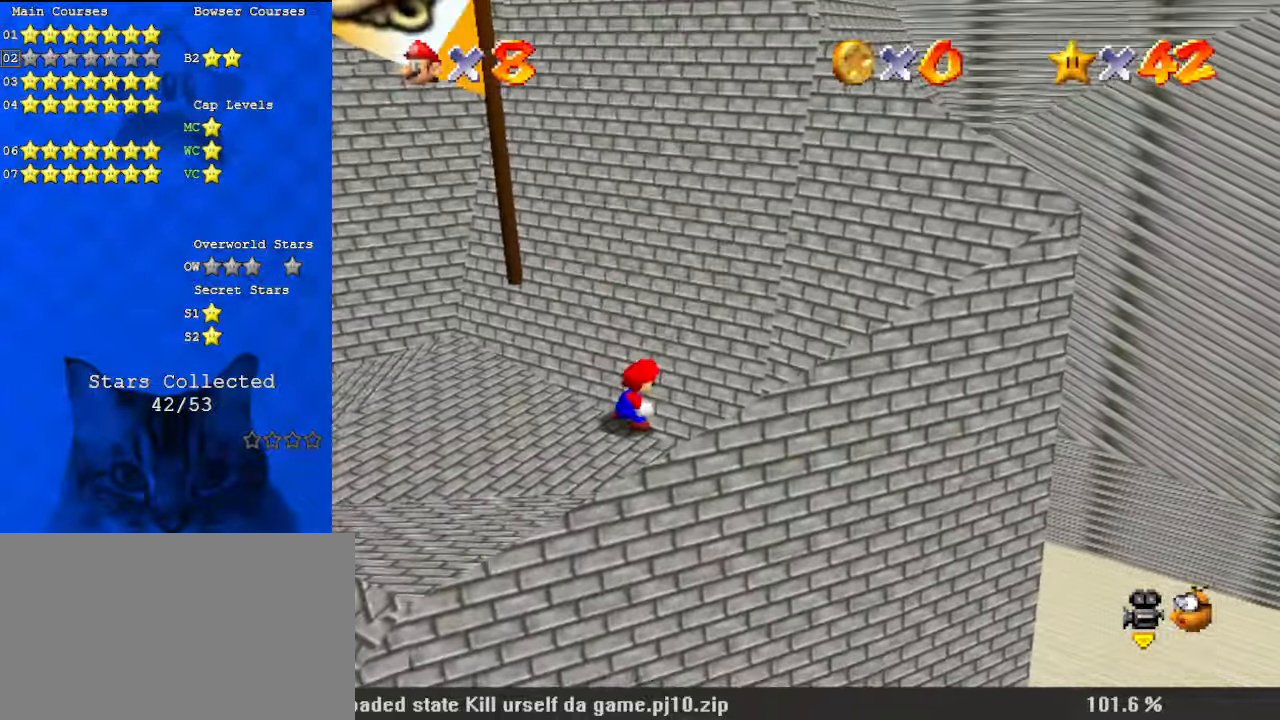
{"keys": ["left"], "events": []}
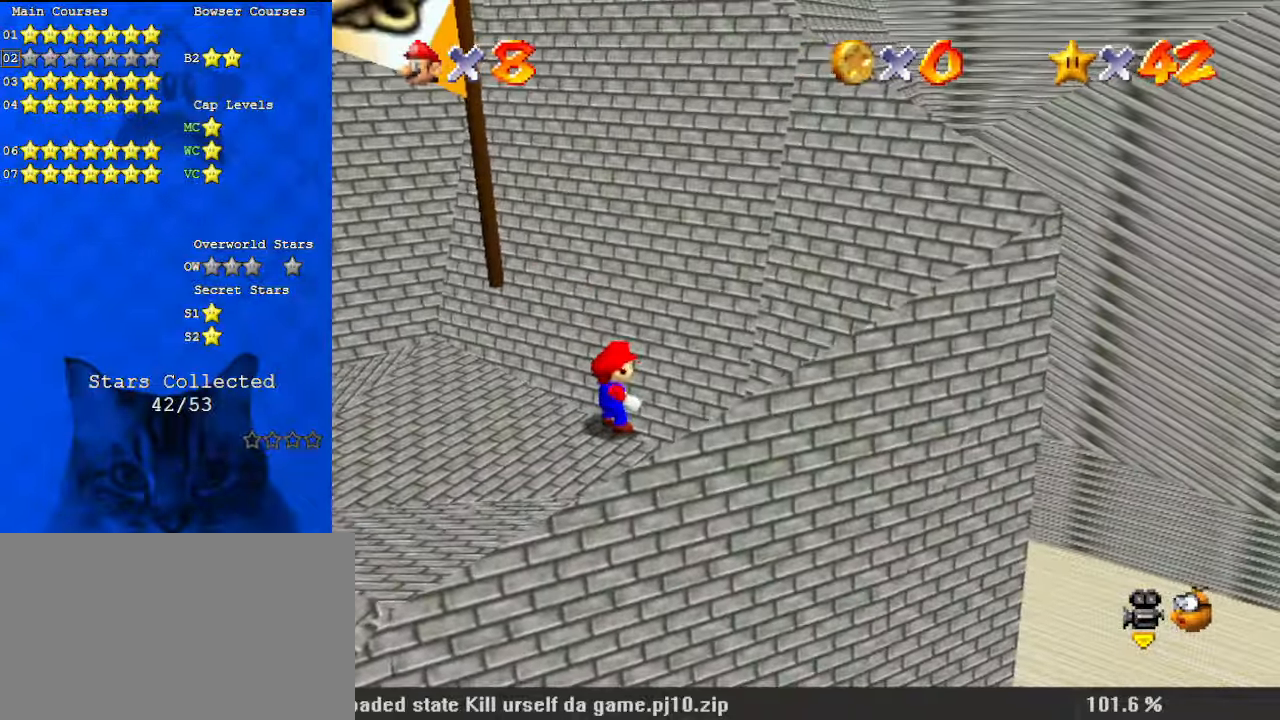
{"keys": ["right", "up"], "events": [[234, "down", "down"], [434, "down", "up"], [434, "right", "down"], [467, "left", "up"], [500, "up", "down"]]}
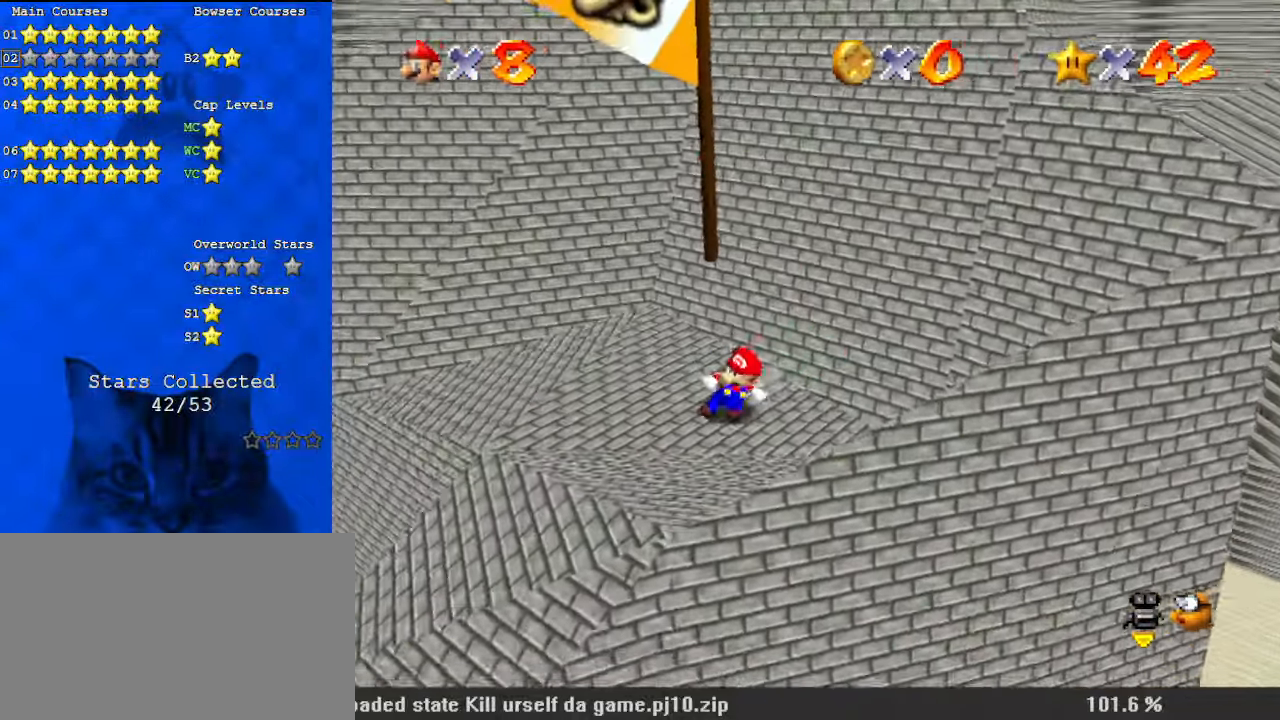
{"keys": ["shift", "up"], "events": [[100, "right", "up"], [100, "shift", "down"]]}
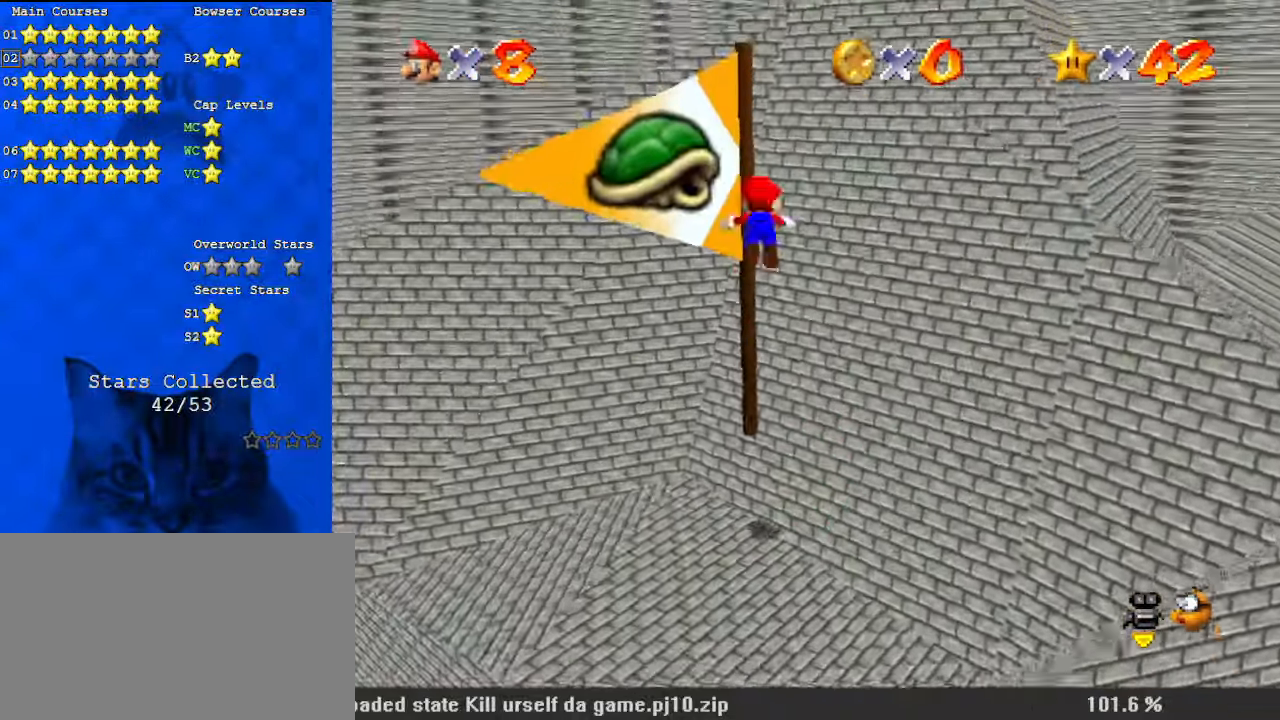
{"keys": ["up"], "events": [[34, "ctrl", "down"], [67, "shift", "up"], [167, "ctrl", "up"], [200, "a", "down"], [334, "a", "up"]]}
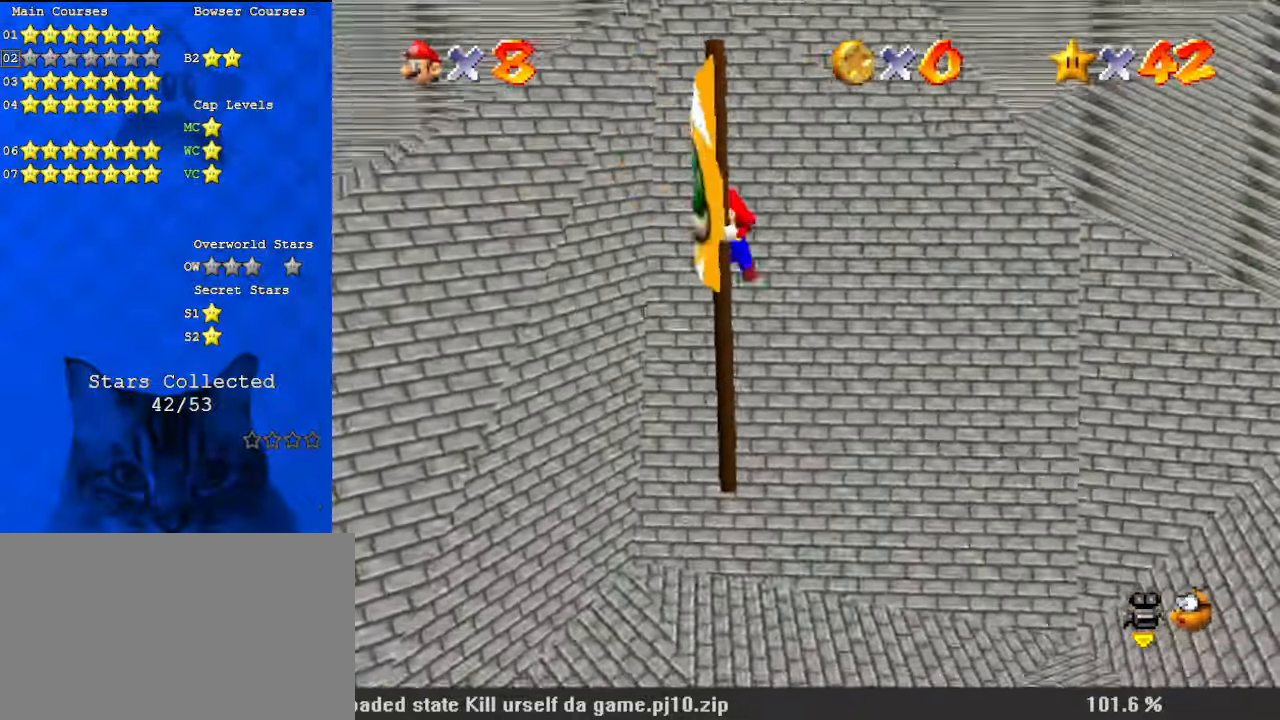
{"keys": ["up"], "events": []}
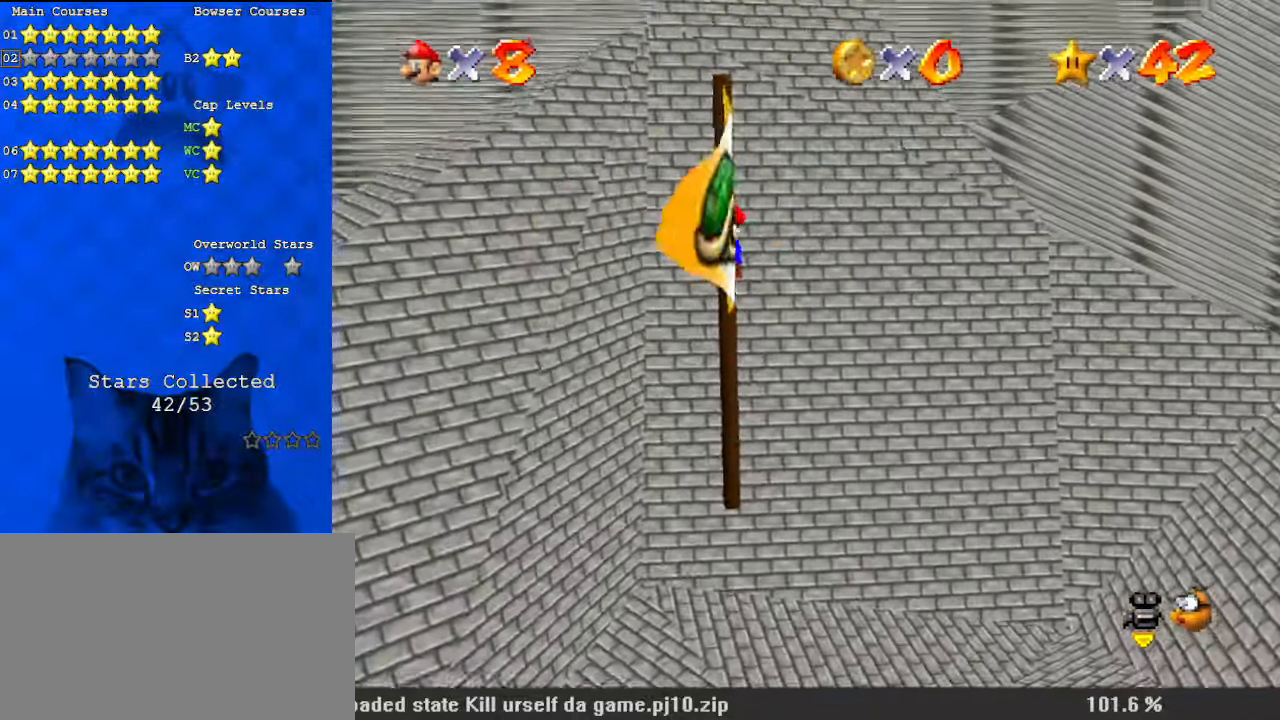
{"keys": ["up"], "events": []}
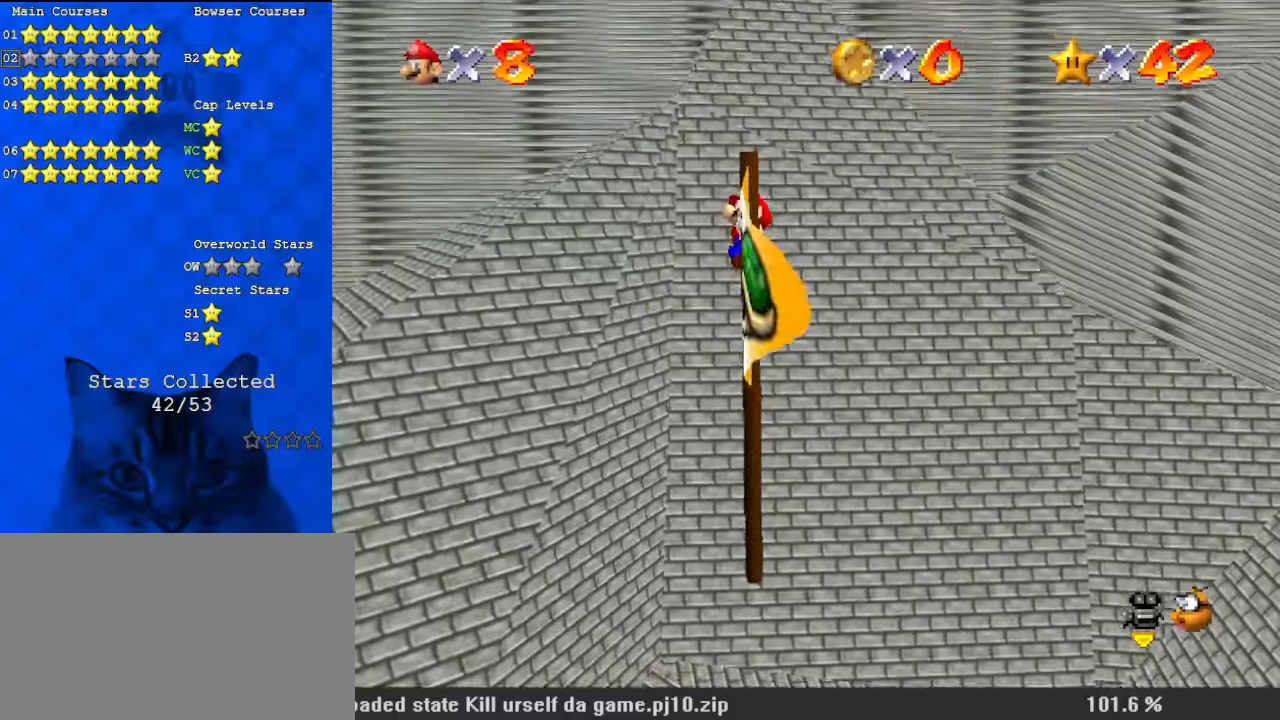
{"keys": ["up"], "events": [[367, "up", "up"], [467, "up", "down"]]}
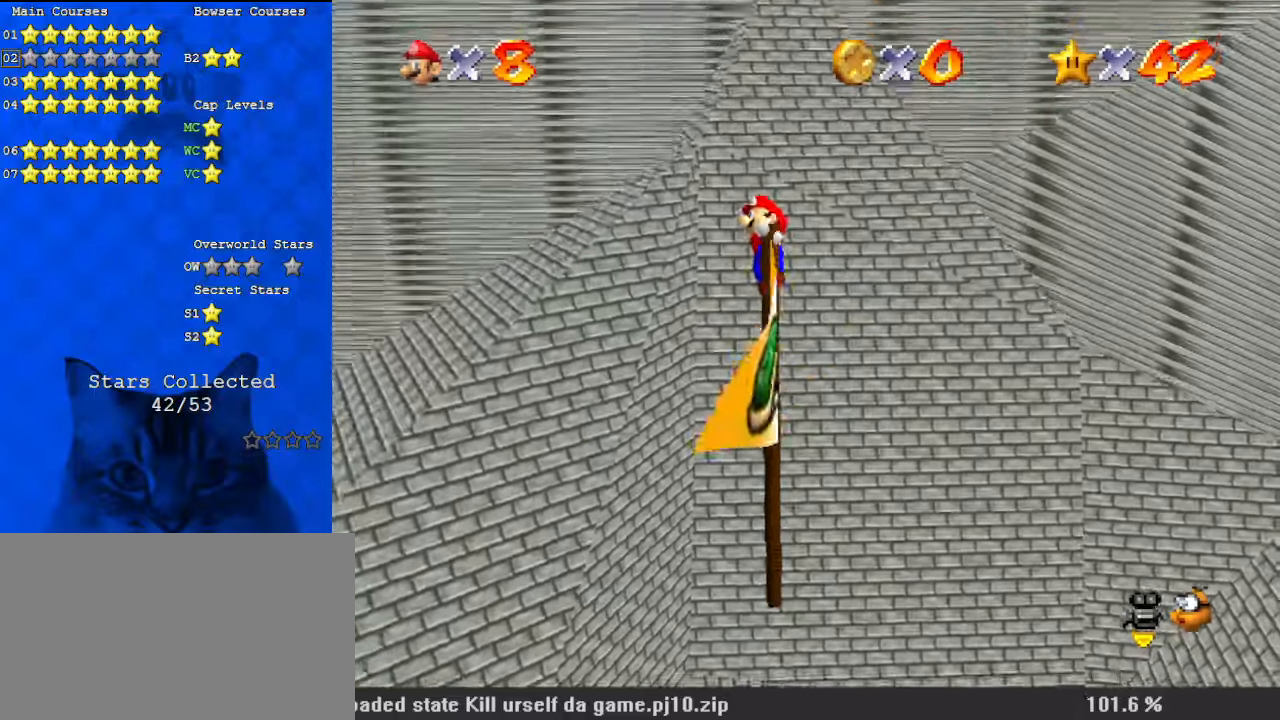
{"keys": ["a", "up"], "events": [[67, "up", "up"], [100, "a", "down"], [167, "up", "down"], [300, "a", "up"], [300, "up", "up"], [434, "a", "down"], [467, "up", "down"]]}
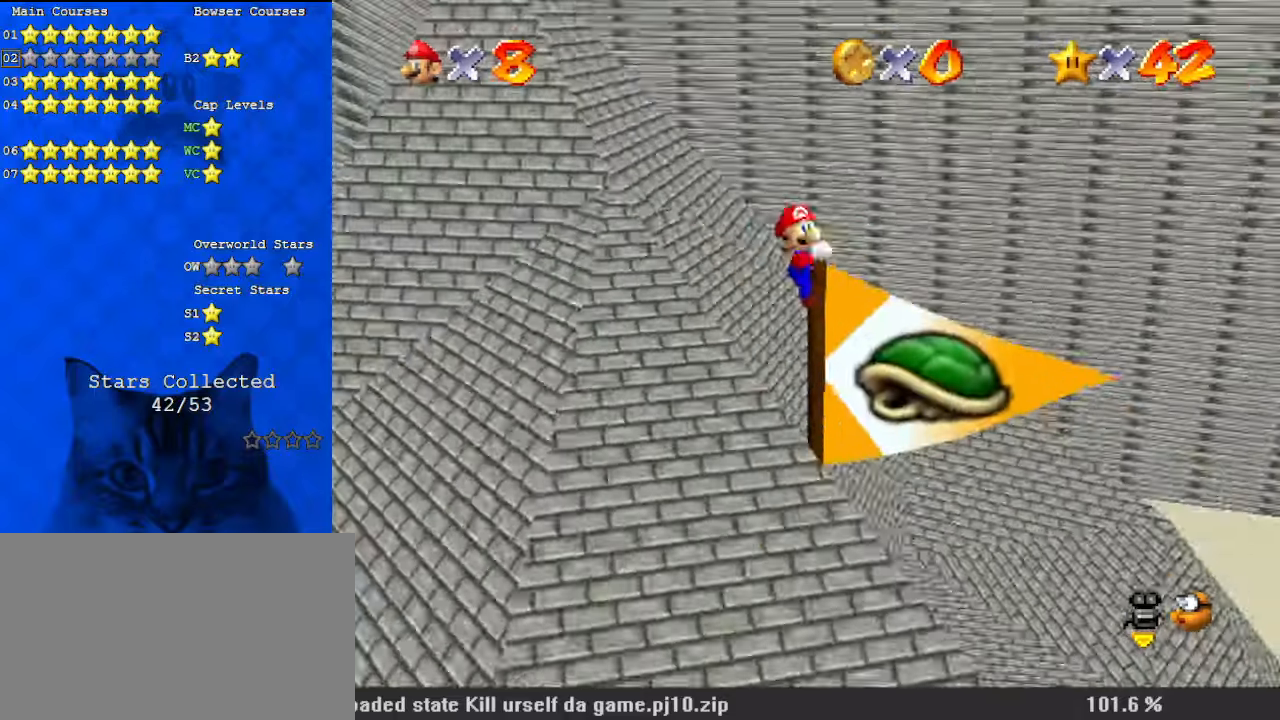
{"keys": ["left"], "events": [[67, "up", "up"], [100, "a", "up"], [300, "a", "down"], [400, "left", "down"], [434, "a", "up"]]}
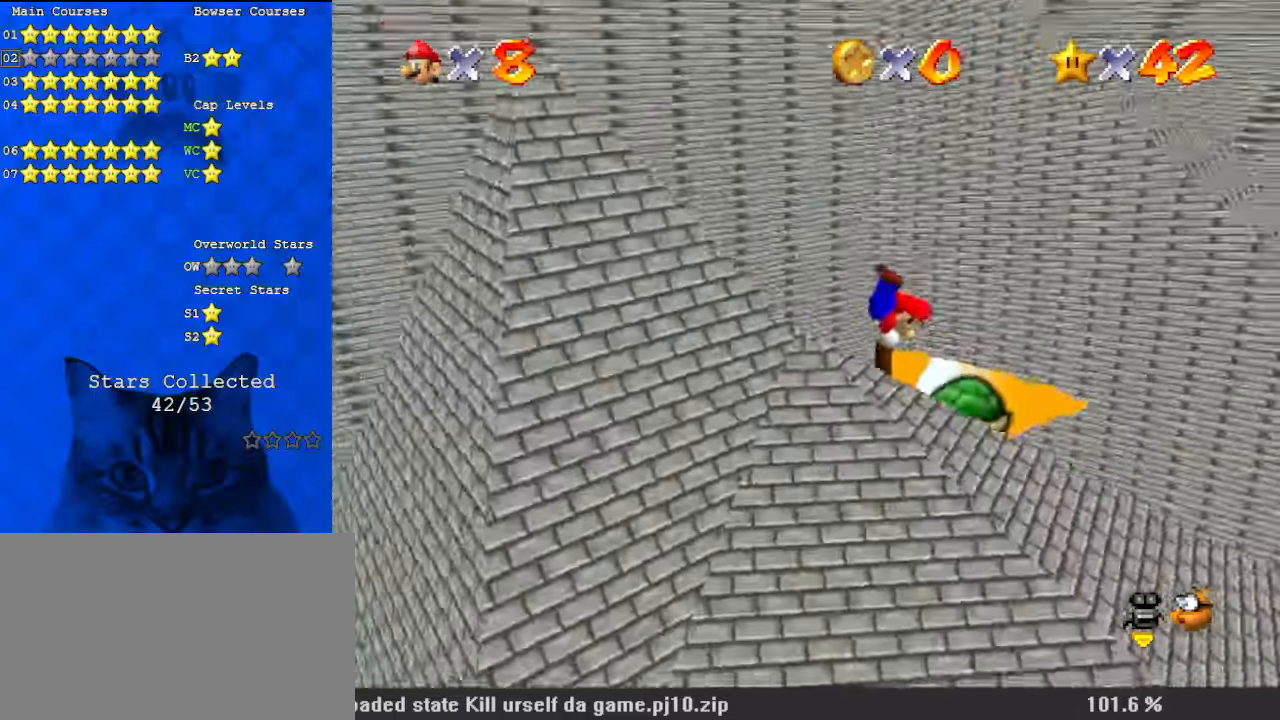
{"keys": ["d", "left"], "events": [[34, "d", "down"], [167, "d", "up"], [267, "d", "down"], [400, "d", "up"], [467, "d", "down"]]}
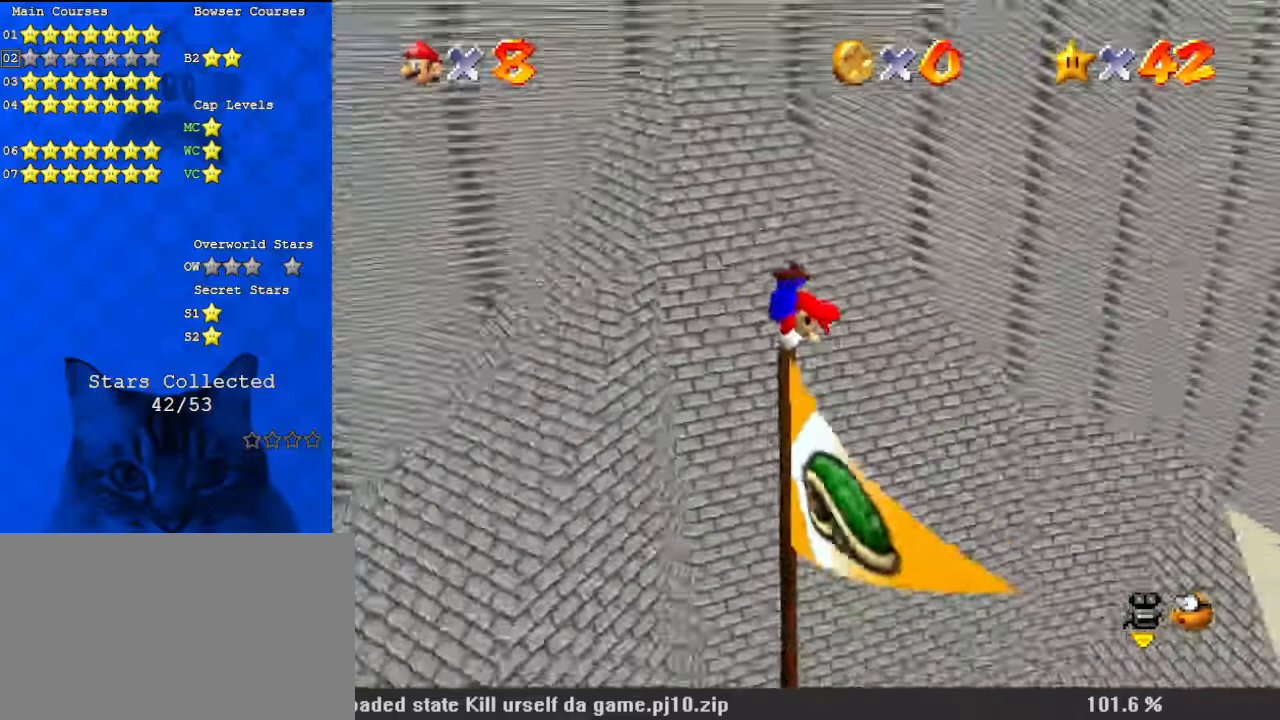
{"keys": ["left"], "events": [[100, "d", "up"]]}
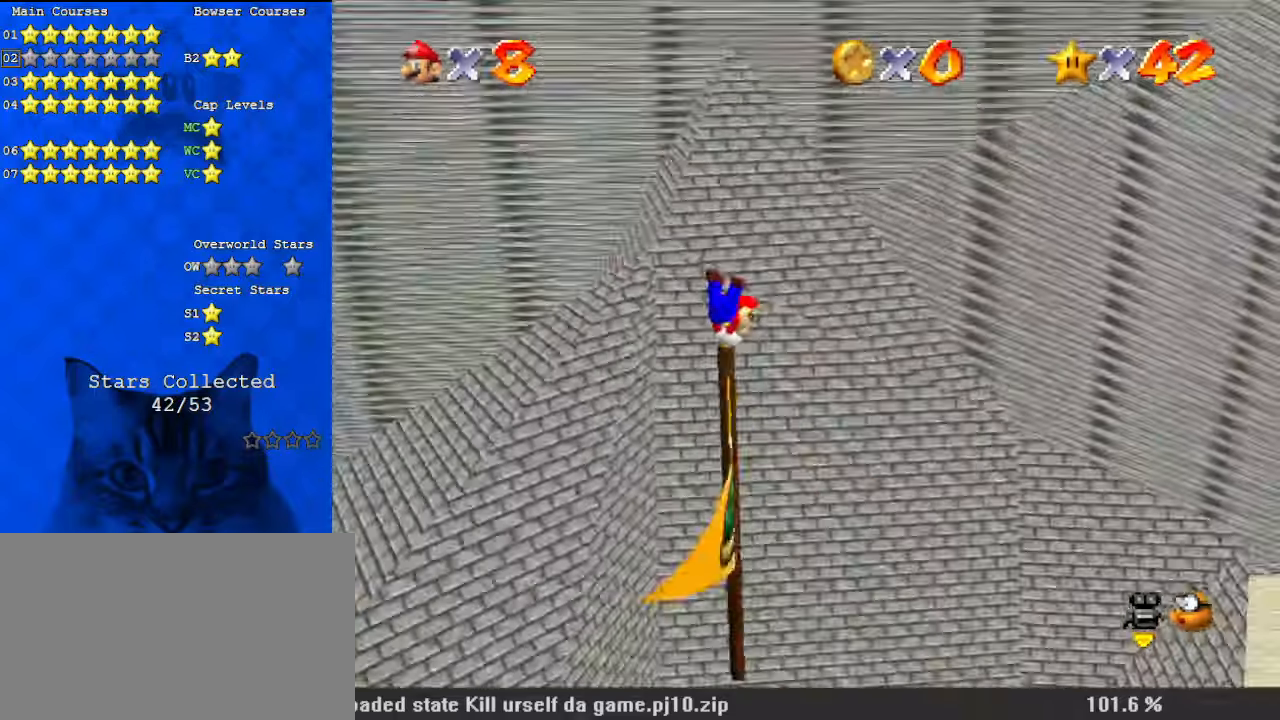
{"keys": ["d"], "events": [[100, "d", "down"], [234, "d", "up"], [267, "left", "up"], [334, "d", "down"], [467, "d", "up"], [500, "d", "down"]]}
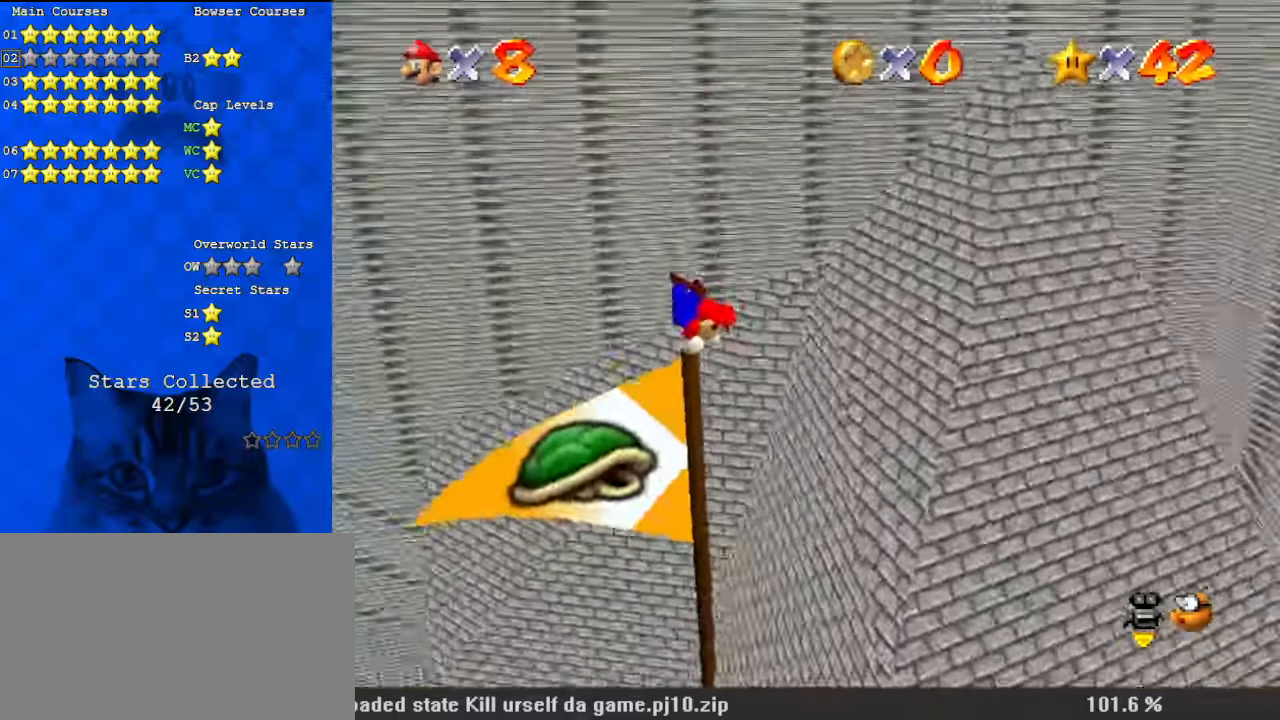
{"keys": ["d"], "events": [[134, "d", "up"], [200, "d", "down"], [334, "d", "up"], [367, "d", "down"]]}
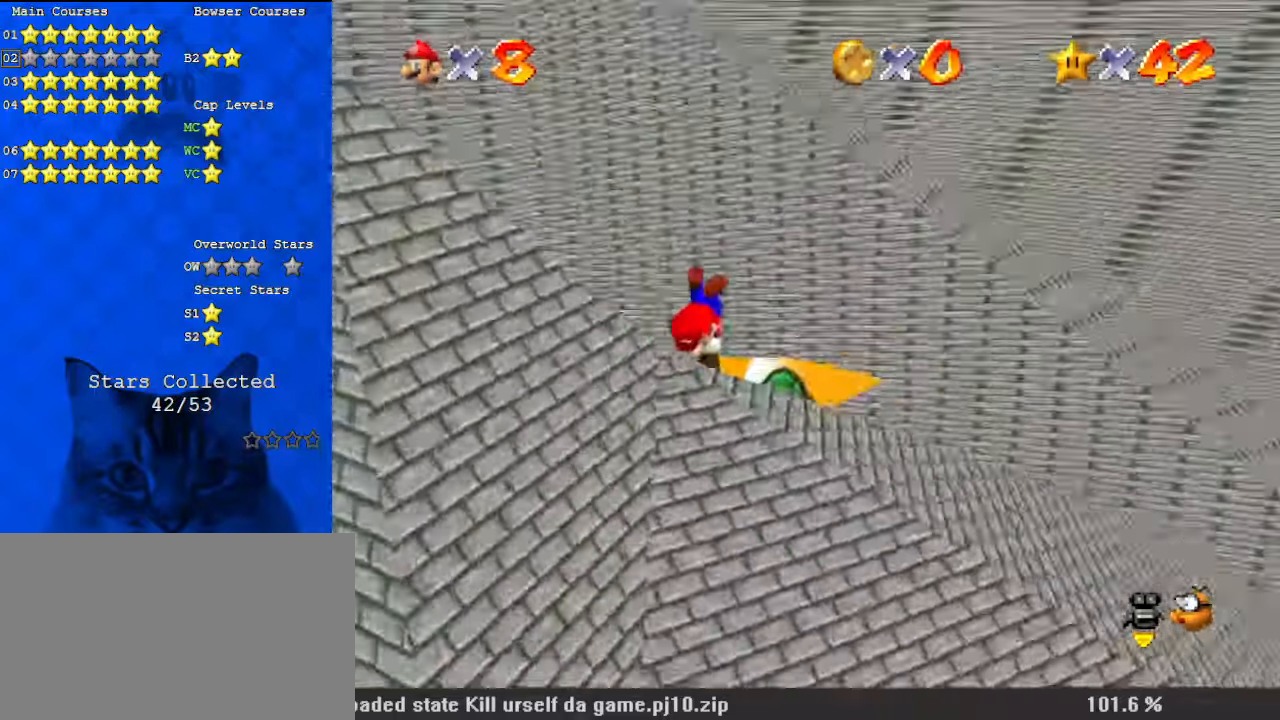
{"keys": ["left", "shift"], "events": [[34, "d", "up"], [167, "down", "down"], [167, "shift", "down"], [334, "left", "down"], [434, "down", "up"]]}
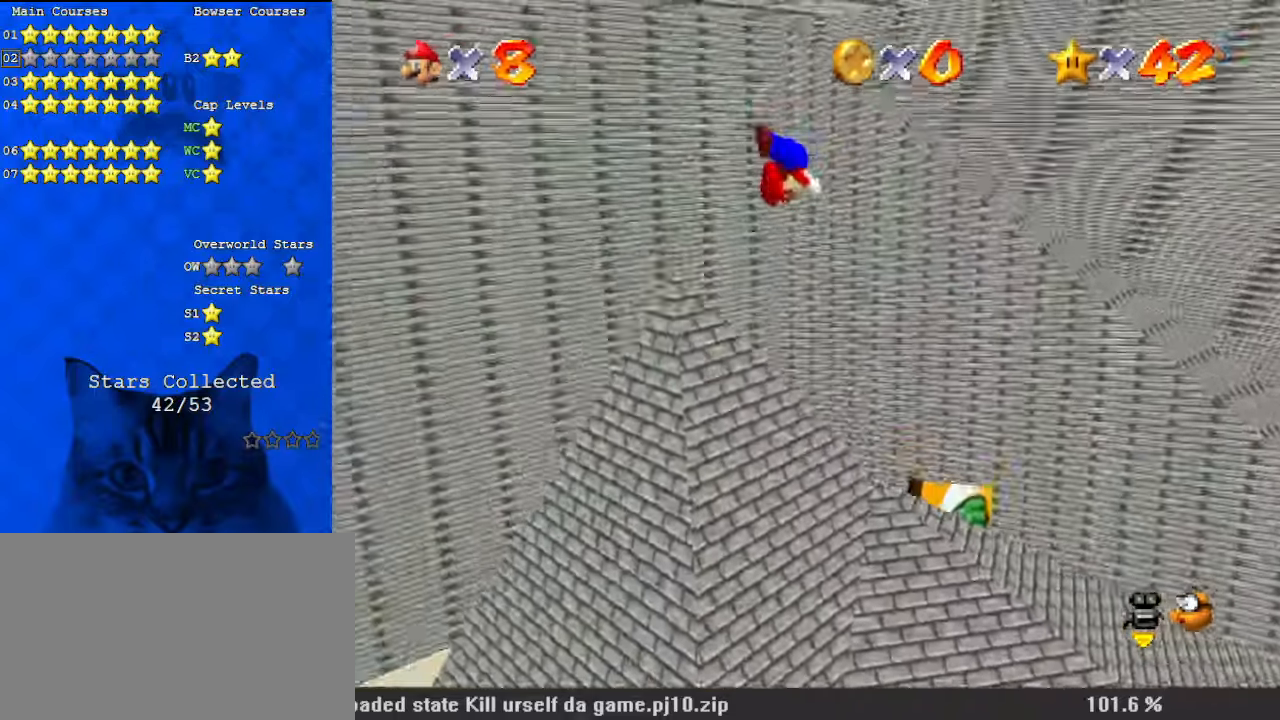
{"keys": ["right", "shift"], "events": [[34, "d", "down"], [67, "left", "up"], [167, "d", "up"], [200, "right", "down"]]}
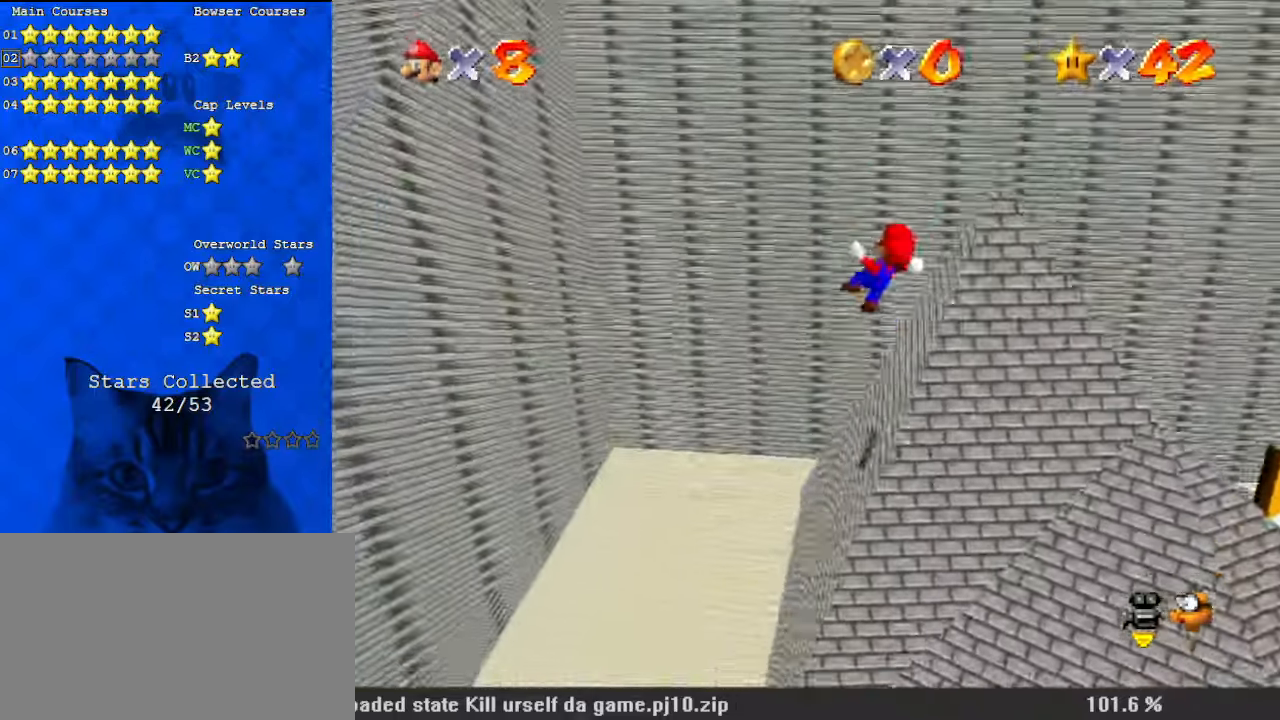
{"keys": ["right", "up"], "events": [[67, "shift", "up"], [167, "a", "down"], [367, "a", "up"], [467, "up", "down"]]}
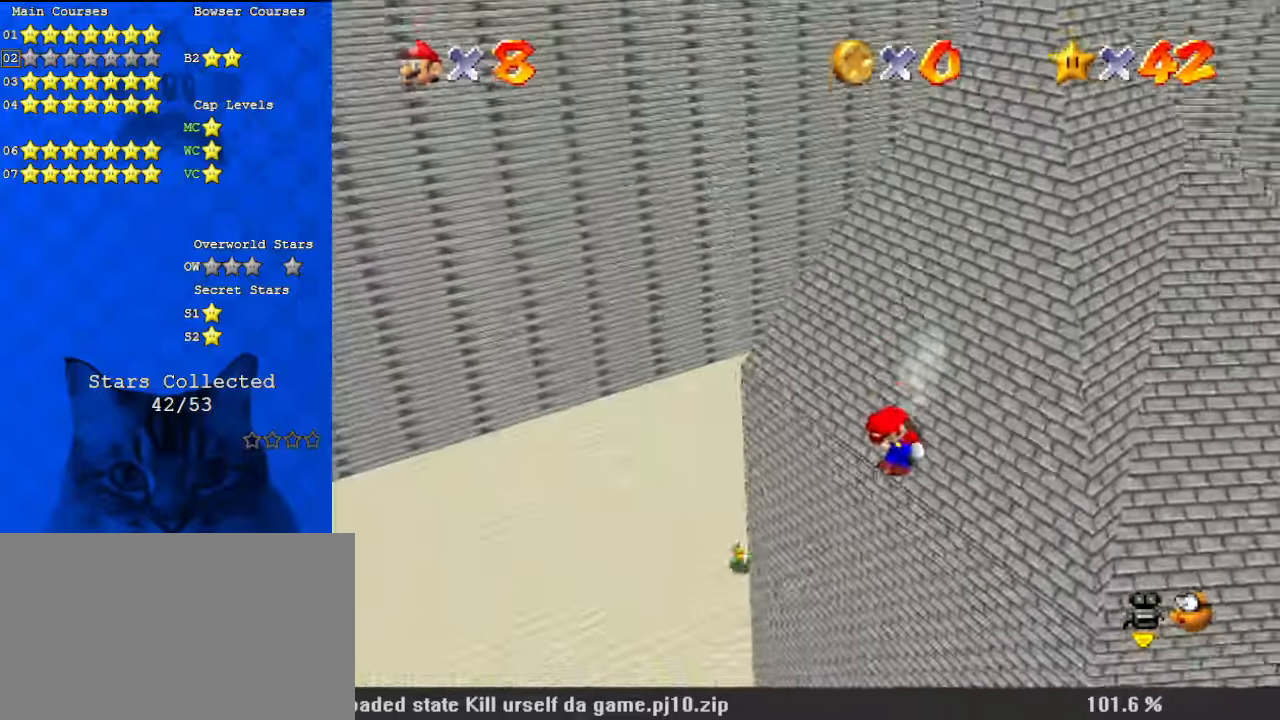
{"keys": ["a", "shift", "up"], "events": [[34, "shift", "down"], [234, "a", "down"], [367, "a", "up"], [367, "right", "up"], [467, "a", "down"]]}
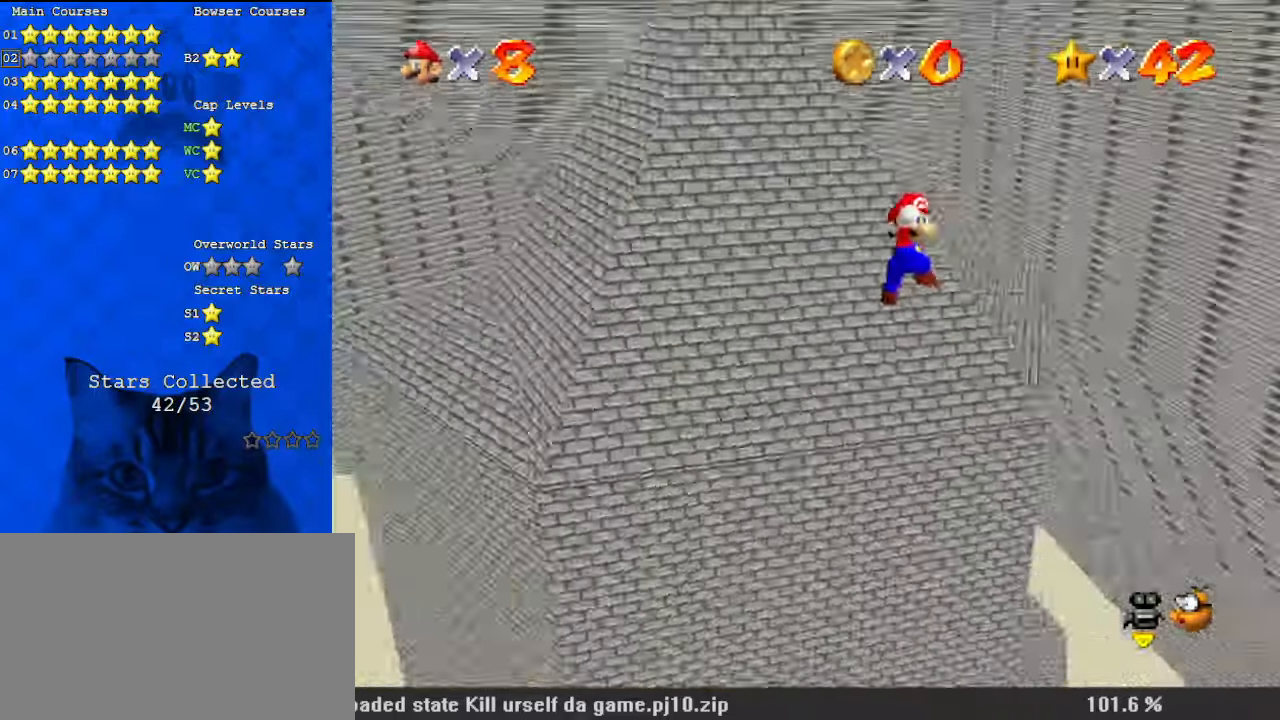
{"keys": ["d", "left"], "events": [[100, "a", "up"], [134, "left", "down"], [200, "a", "down"], [267, "up", "up"], [334, "a", "up"], [334, "shift", "up"], [467, "d", "down"]]}
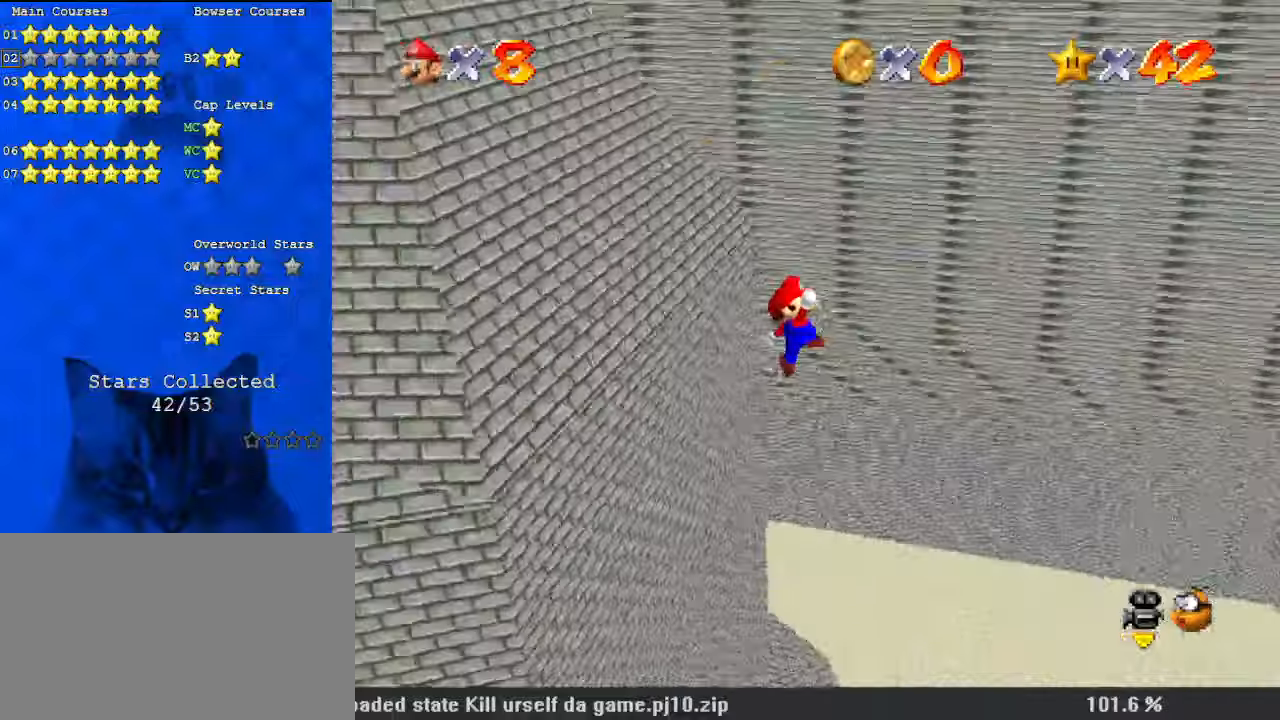
{"keys": [], "events": [[100, "d", "up"], [100, "left", "up"], [200, "d", "down"], [400, "d", "up"]]}
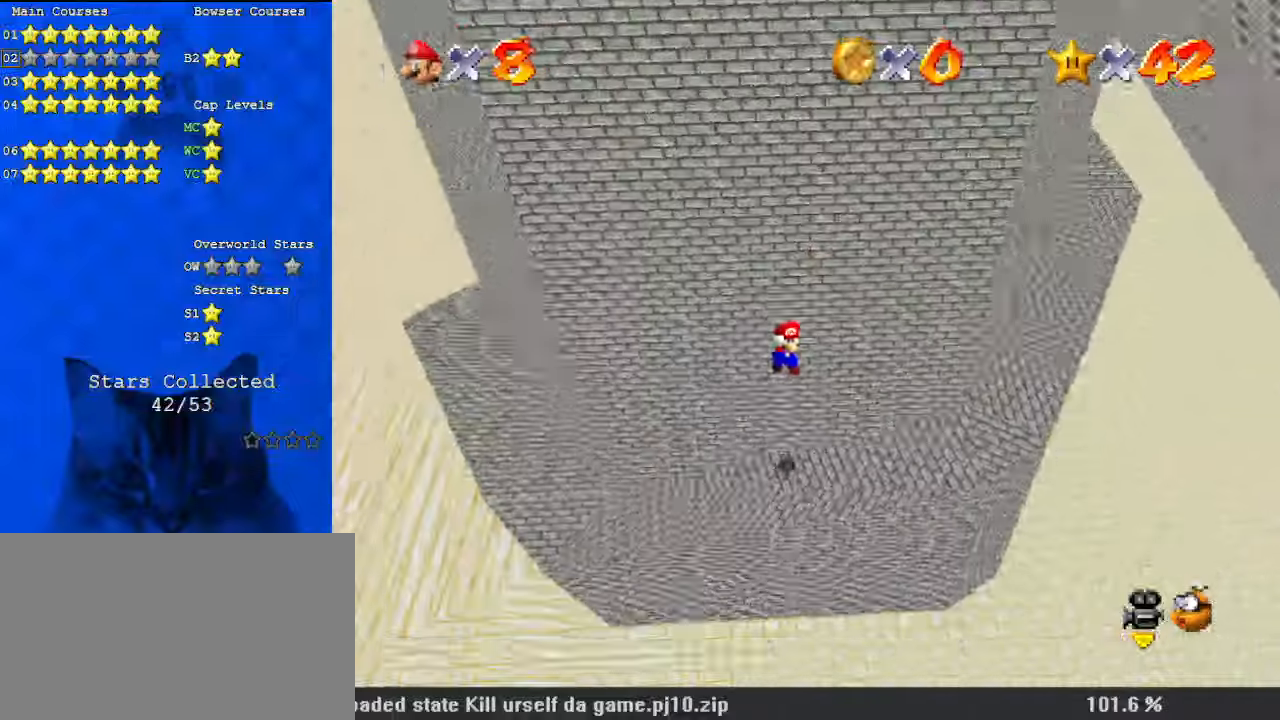
{"keys": [], "events": [[134, "ctrl", "down"], [200, "left", "down"], [267, "ctrl", "up"], [267, "d", "down"], [400, "d", "up"], [400, "left", "up"]]}
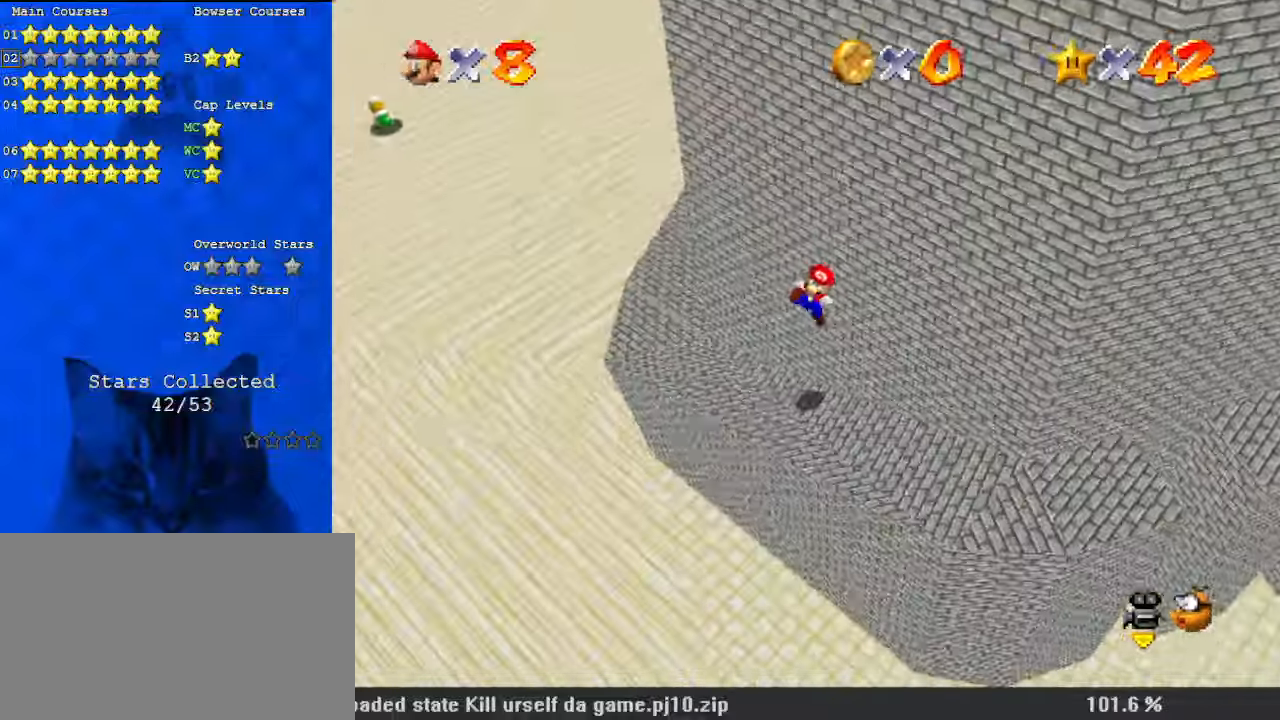
{"keys": ["a", "down", "right"], "events": [[434, "a", "down"], [500, "down", "down"], [500, "right", "down"]]}